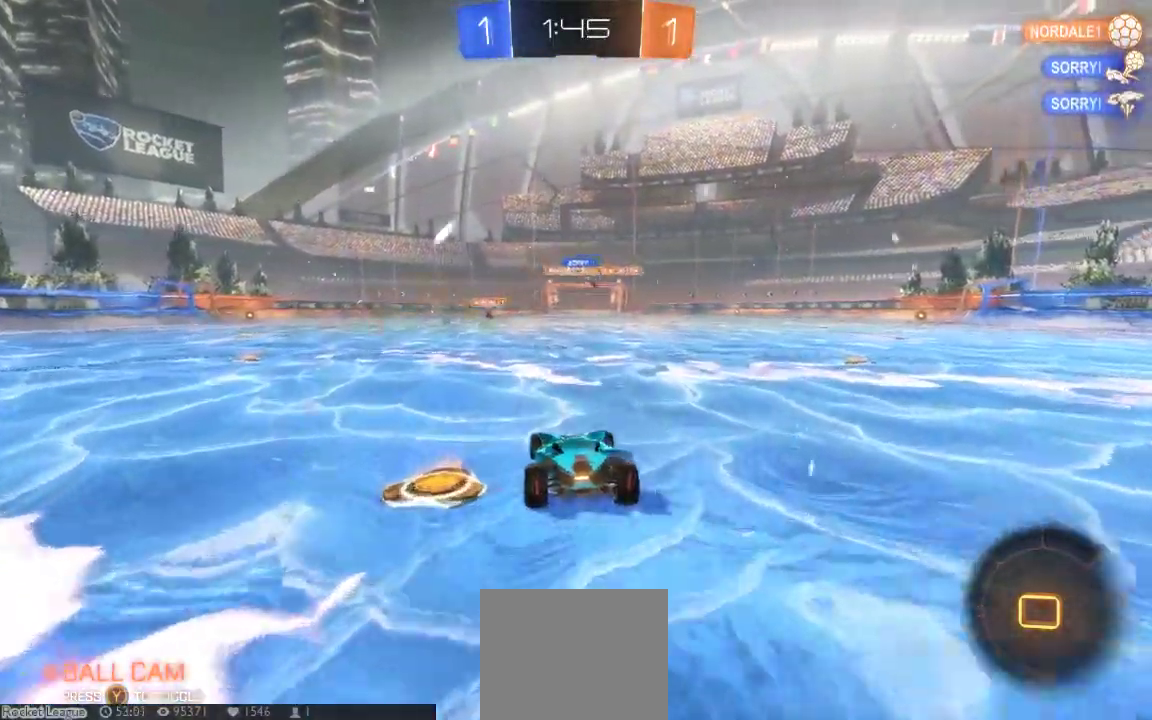
Gameplay with a controller (Xbox layout); each line is a JSON object with the inputs held at the frame after it. "button_events" lists button changes between this image and that frame as [ms after this image, input, new state], when the widget could be followed in between (sticks are given only as held states). Not read: L1 L2 L3 R1 R2 R3 SELECT.
{"buttons": [], "left_stick": "center", "right_stick": "center", "button_events": []}
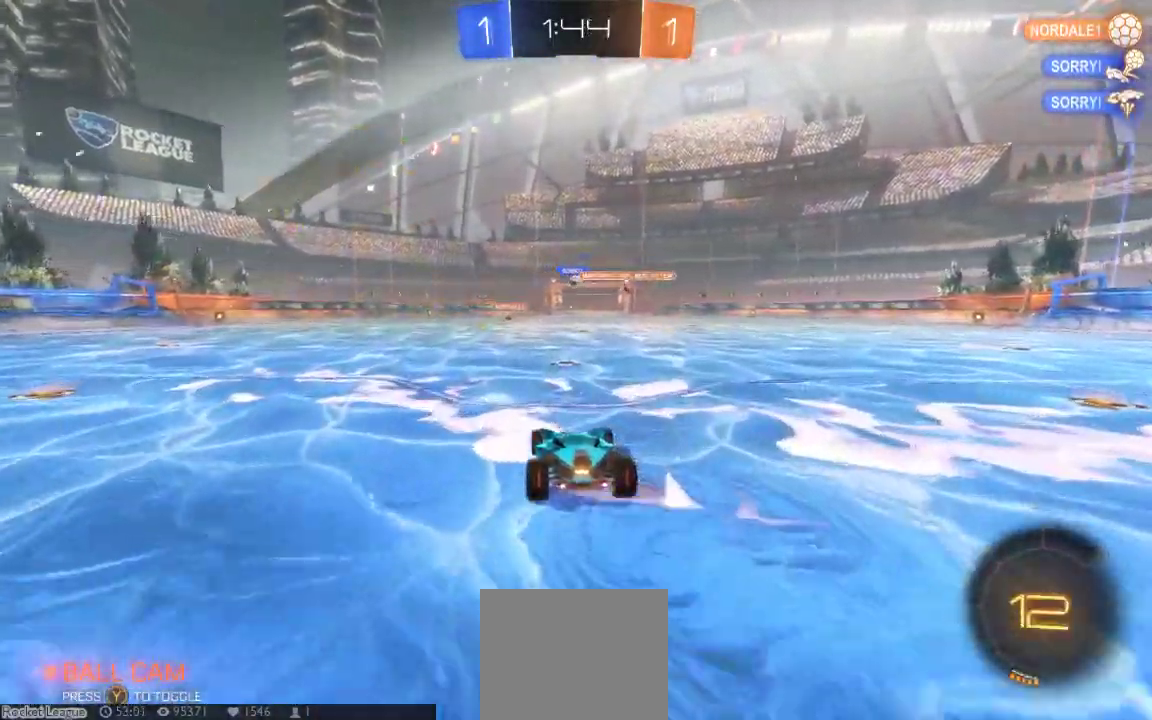
{"buttons": [], "left_stick": "center", "right_stick": "center", "button_events": []}
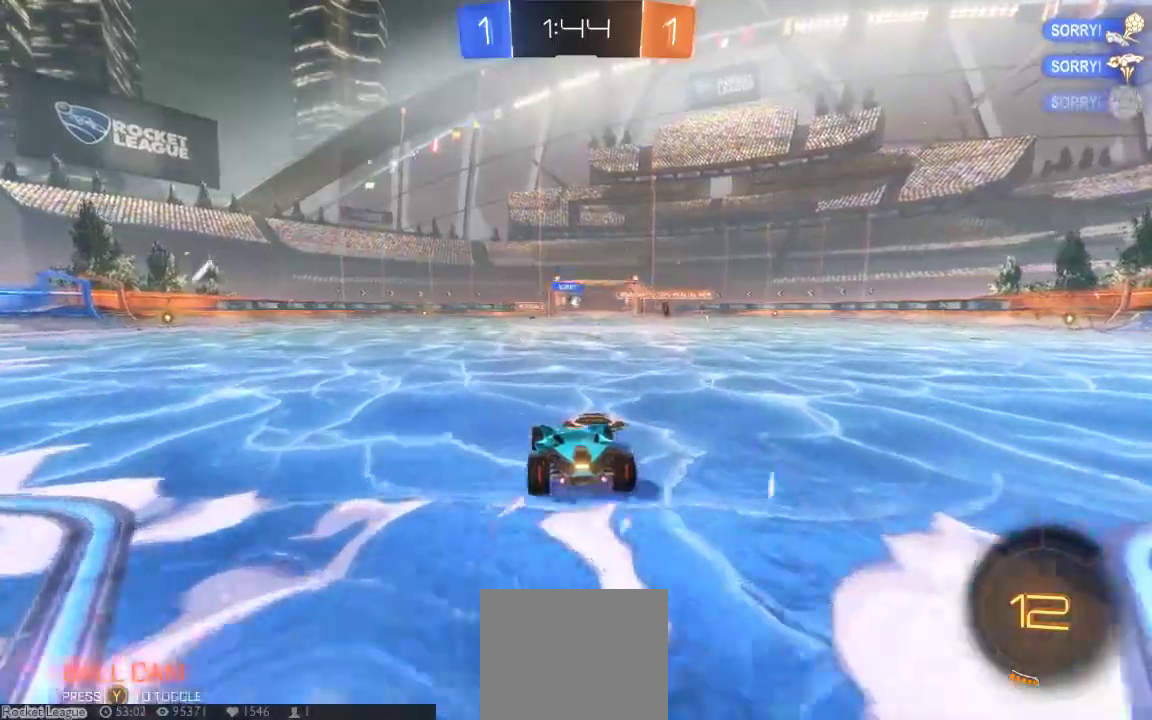
{"buttons": [], "left_stick": "center", "right_stick": "center", "button_events": []}
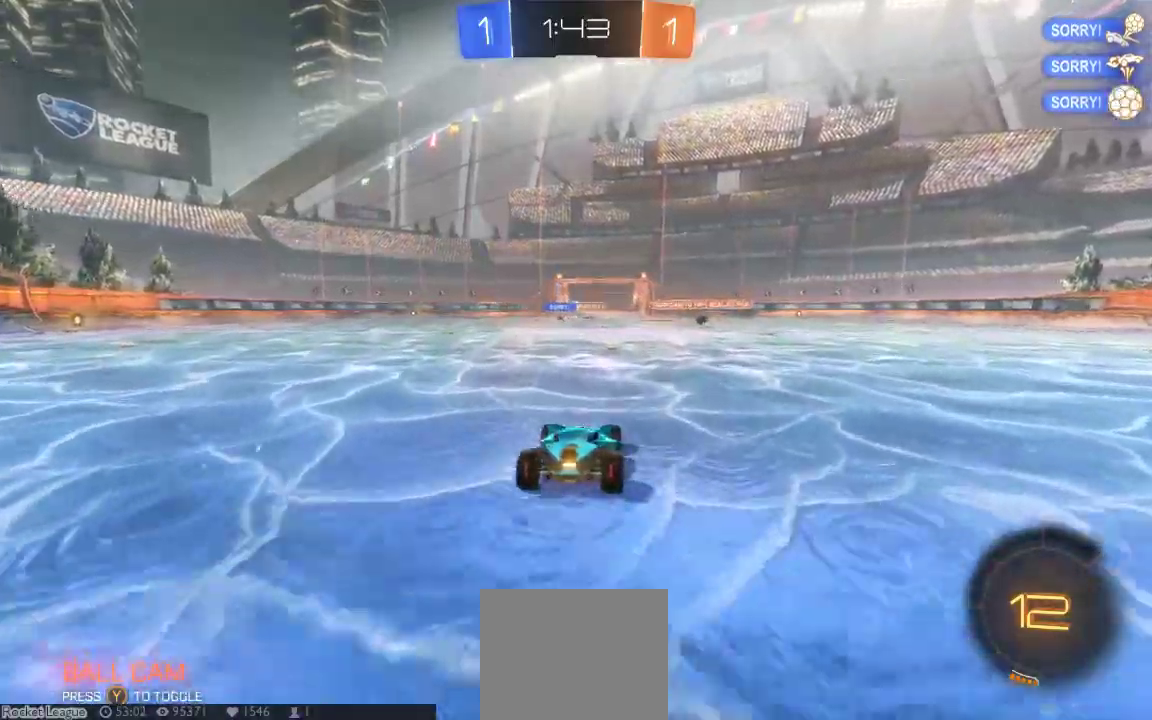
{"buttons": ["B"], "left_stick": "center", "right_stick": "center", "button_events": [[17, "B", "down"]]}
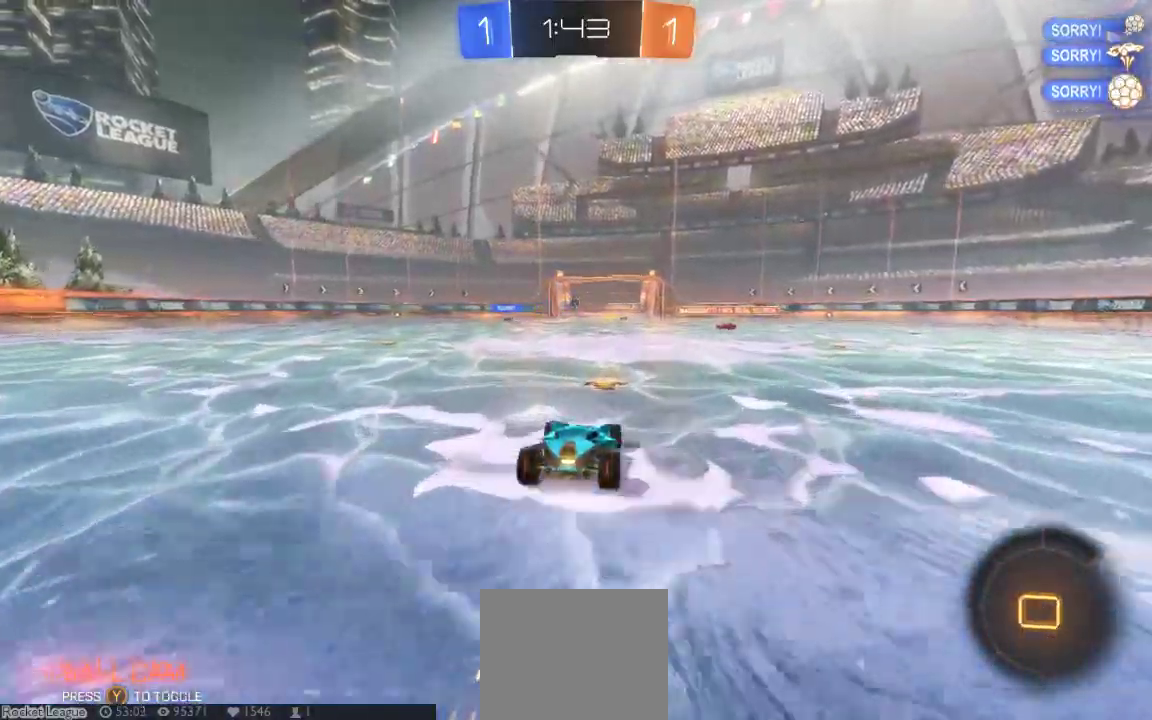
{"buttons": [], "left_stick": "center", "right_stick": "center", "button_events": [[450, "B", "up"]]}
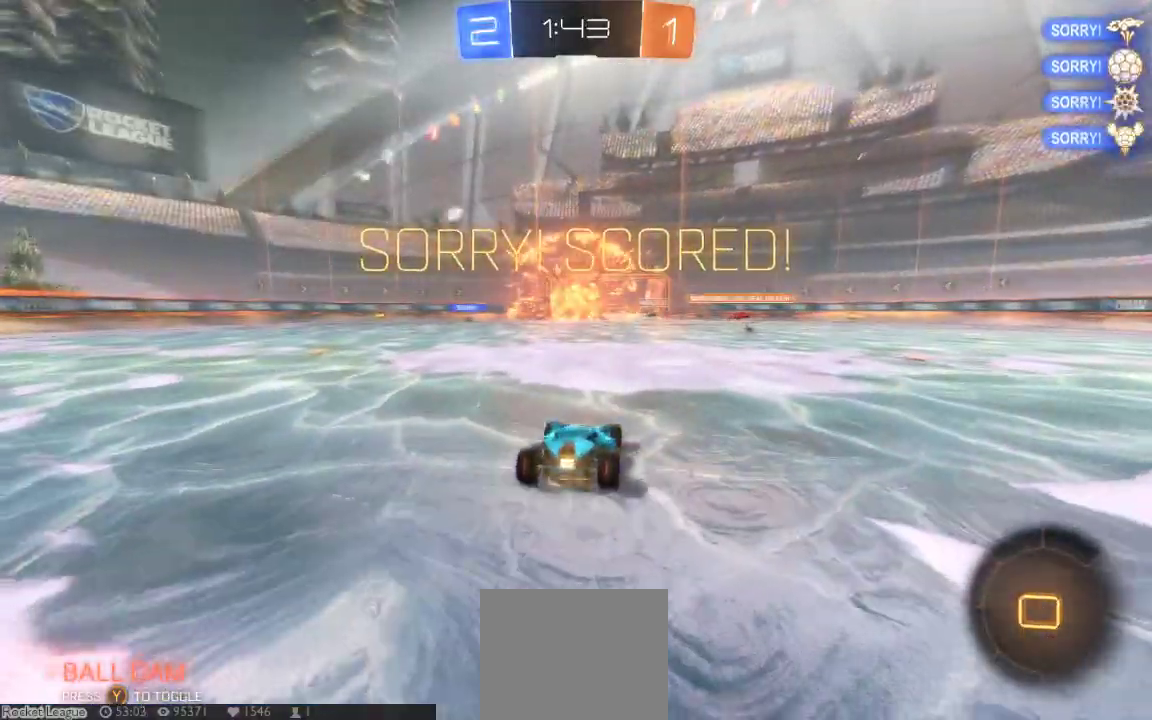
{"buttons": [], "left_stick": "down-left", "right_stick": "center", "button_events": [[333, "A", "down"], [500, "A", "up"]]}
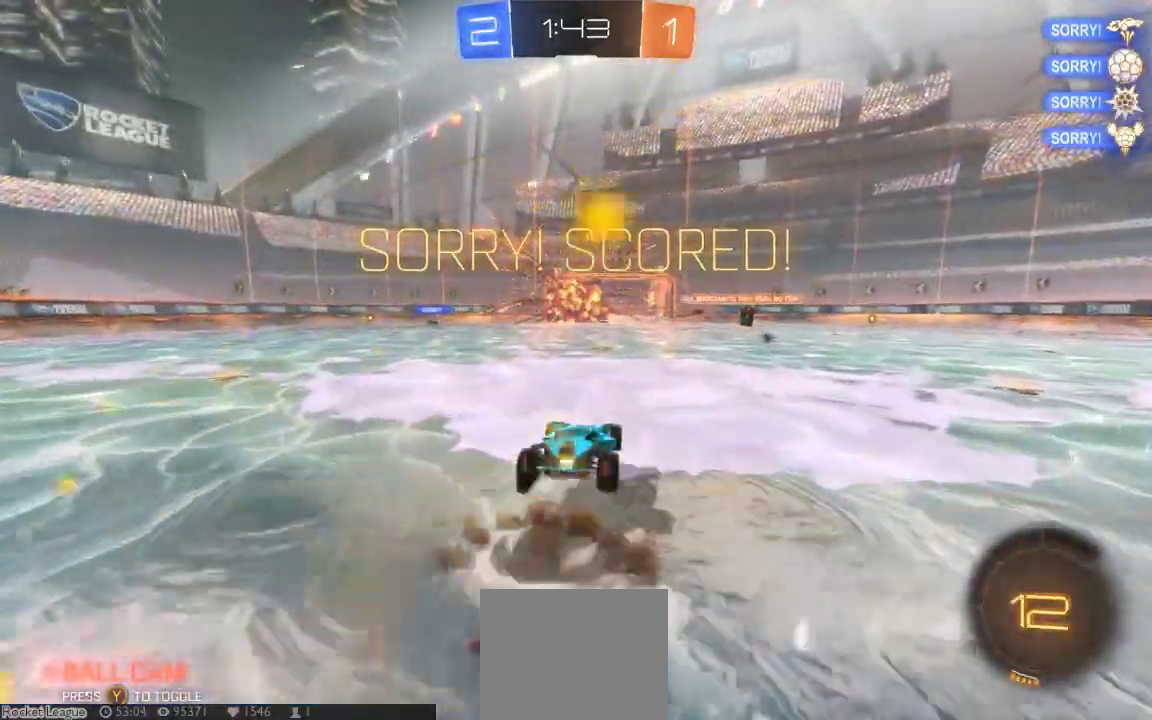
{"buttons": [], "left_stick": "up-left", "right_stick": "center", "button_events": []}
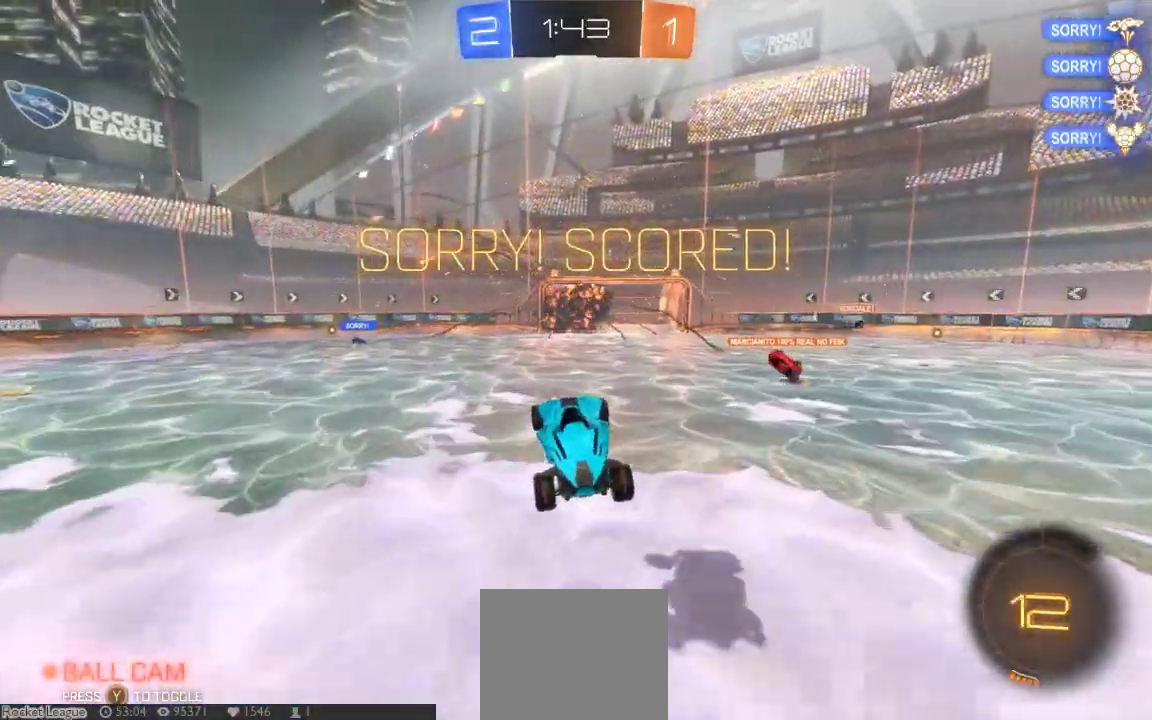
{"buttons": [], "left_stick": "center", "right_stick": "center", "button_events": [[17, "A", "down"], [200, "A", "up"]]}
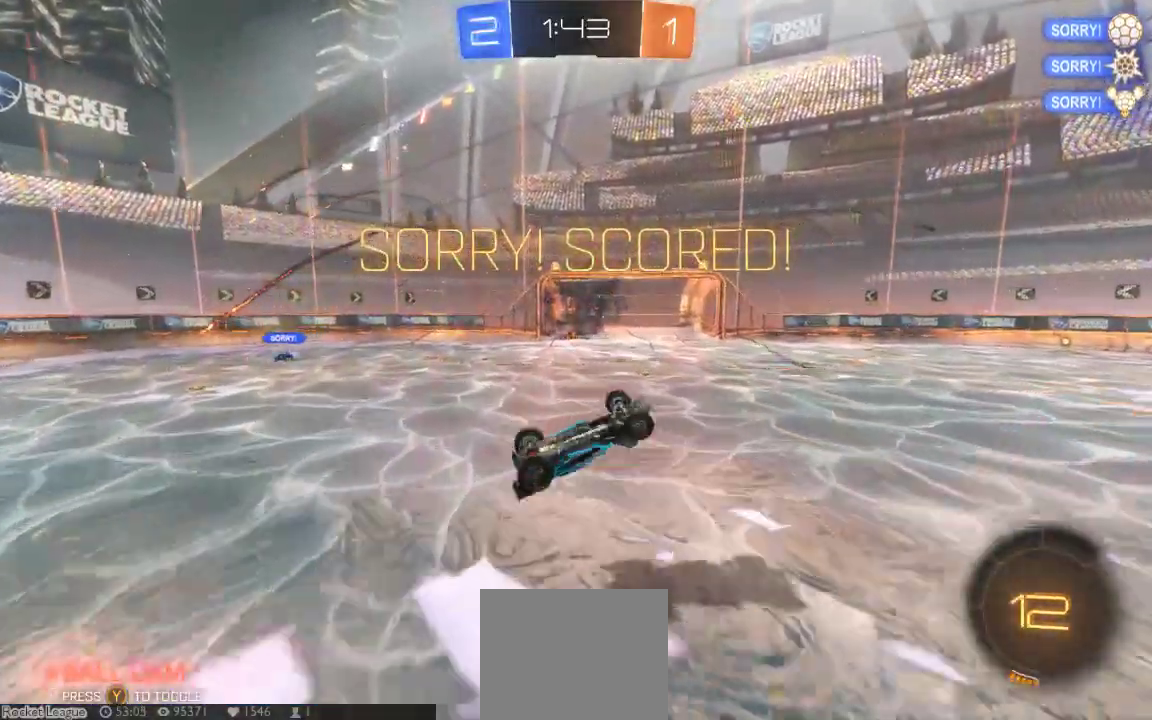
{"buttons": ["B"], "left_stick": "down", "right_stick": "center", "button_events": [[450, "B", "down"]]}
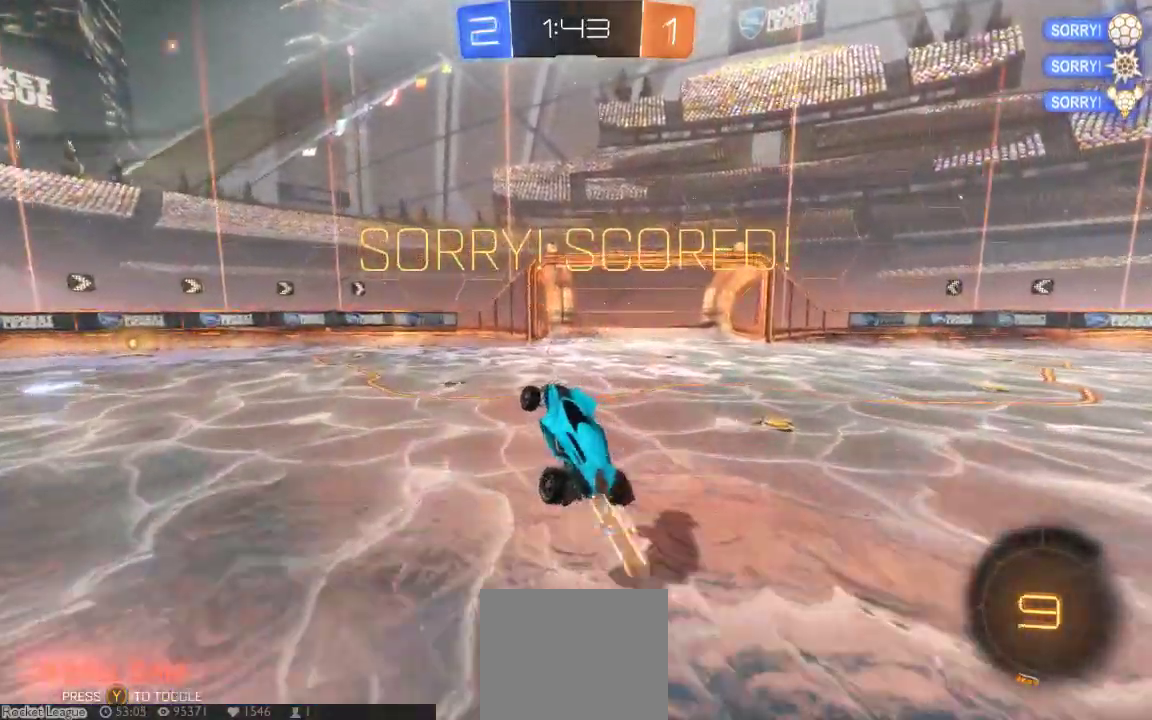
{"buttons": ["B"], "left_stick": "down", "right_stick": "center", "button_events": []}
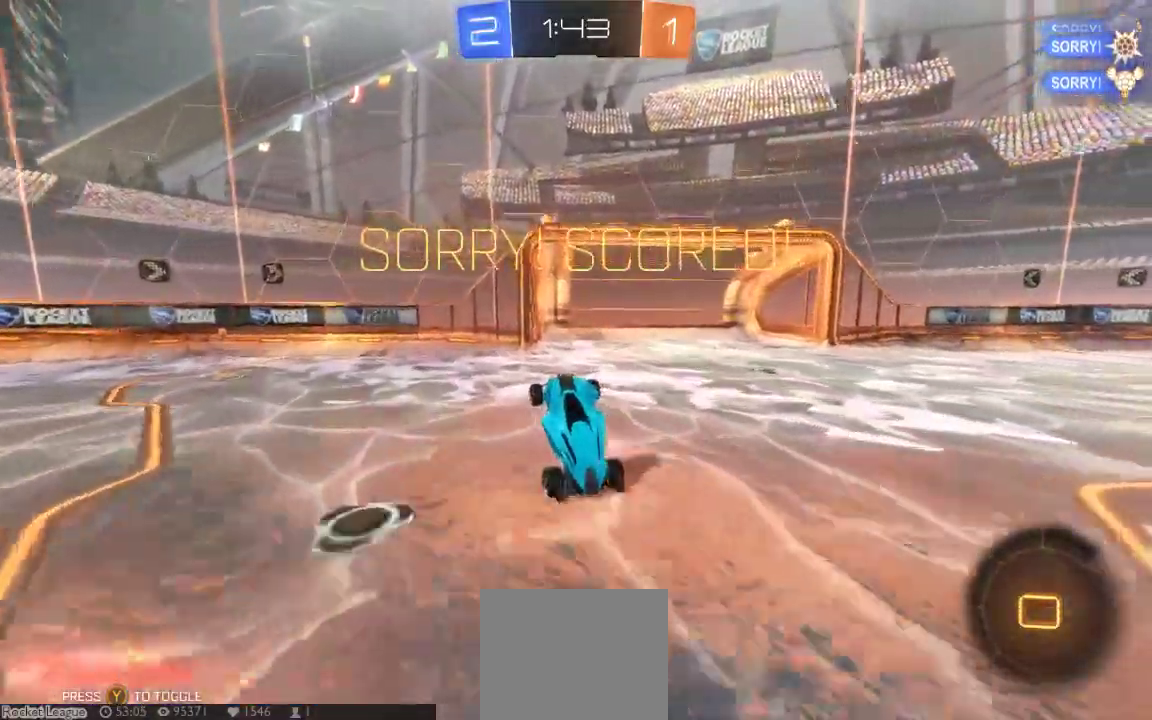
{"buttons": ["A"], "left_stick": "down", "right_stick": "center", "button_events": [[317, "B", "up"], [500, "A", "down"]]}
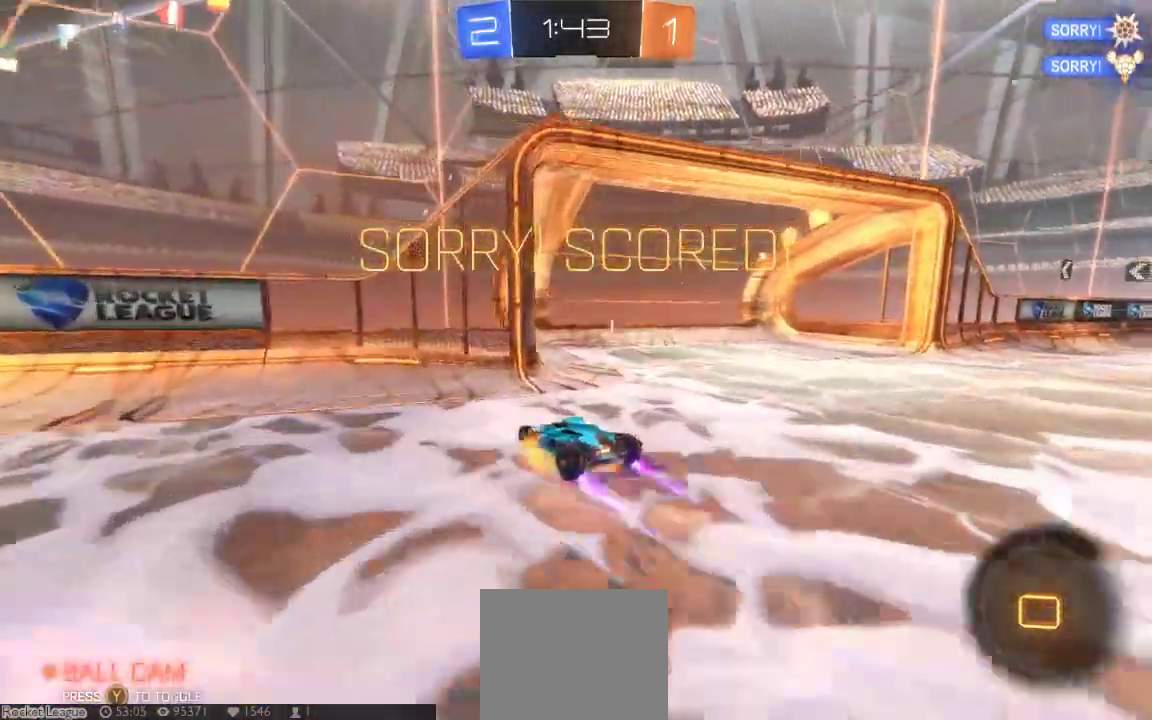
{"buttons": [], "left_stick": "center", "right_stick": "center", "button_events": [[133, "A", "up"]]}
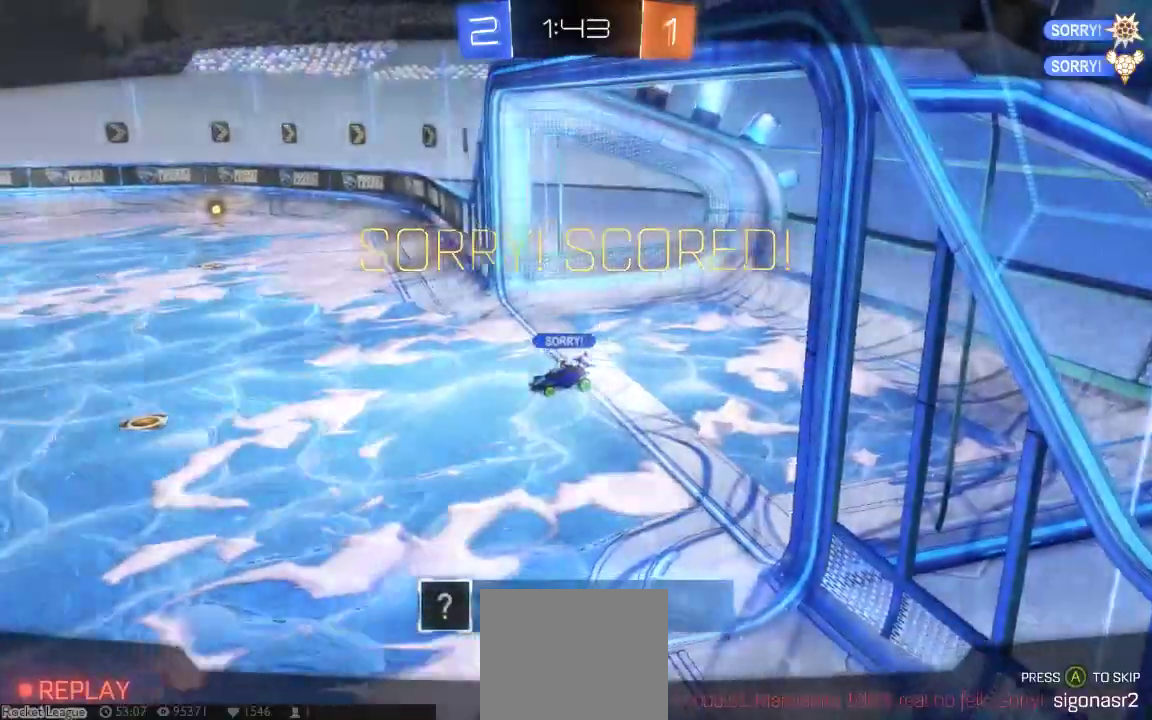
{"buttons": [], "left_stick": "center", "right_stick": "center", "button_events": [[17, "A", "down"], [150, "A", "up"], [217, "A", "down"], [300, "A", "up"], [400, "A", "down"], [500, "A", "up"]]}
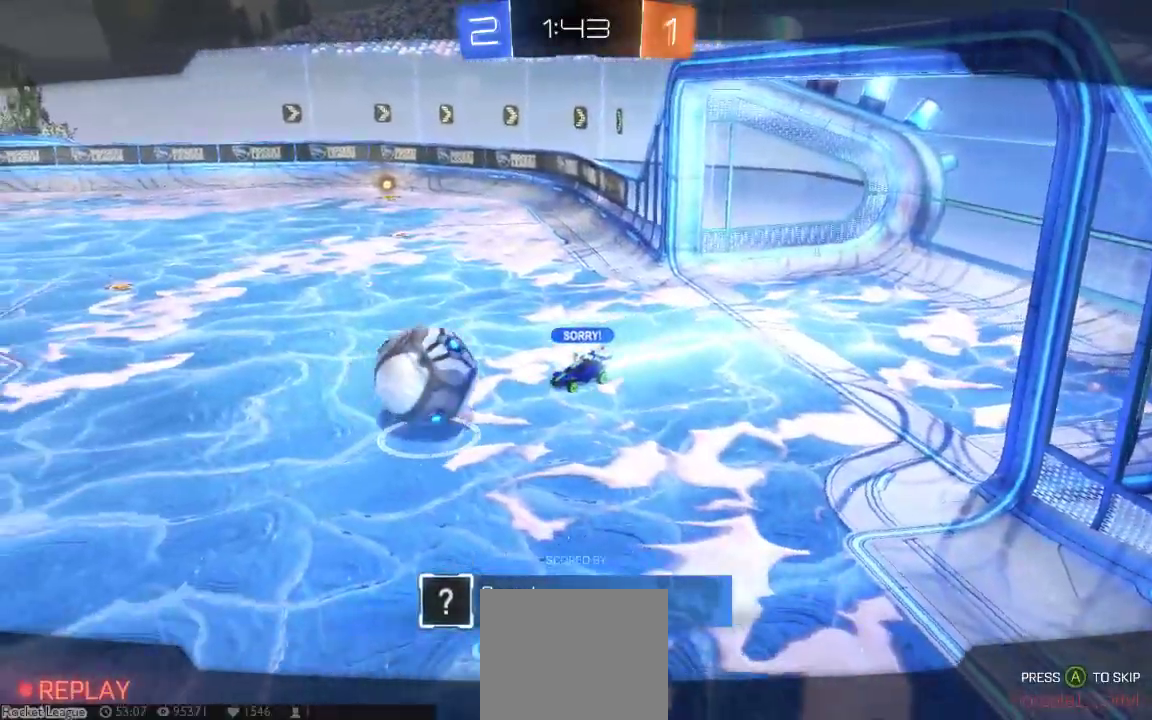
{"buttons": [], "left_stick": "center", "right_stick": "center"}
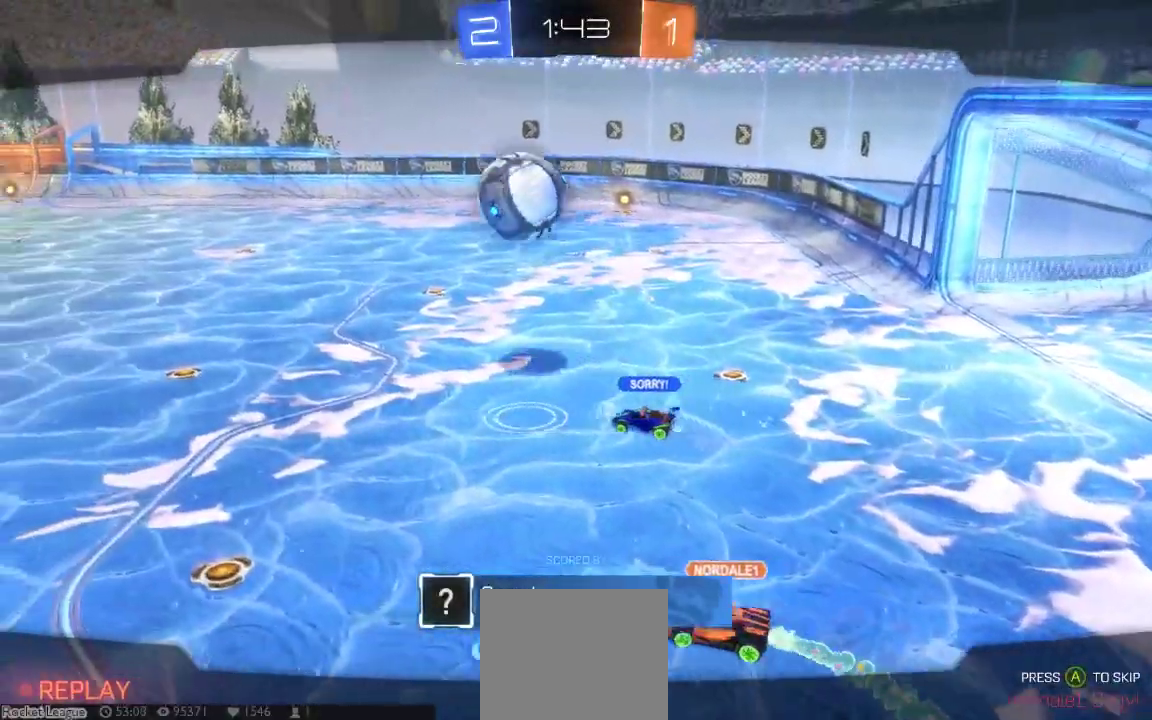
{"buttons": ["A"], "left_stick": "center", "right_stick": "center", "button_events": [[17, "A", "down"], [100, "A", "up"], [200, "A", "down"], [333, "A", "up"], [400, "A", "down"]]}
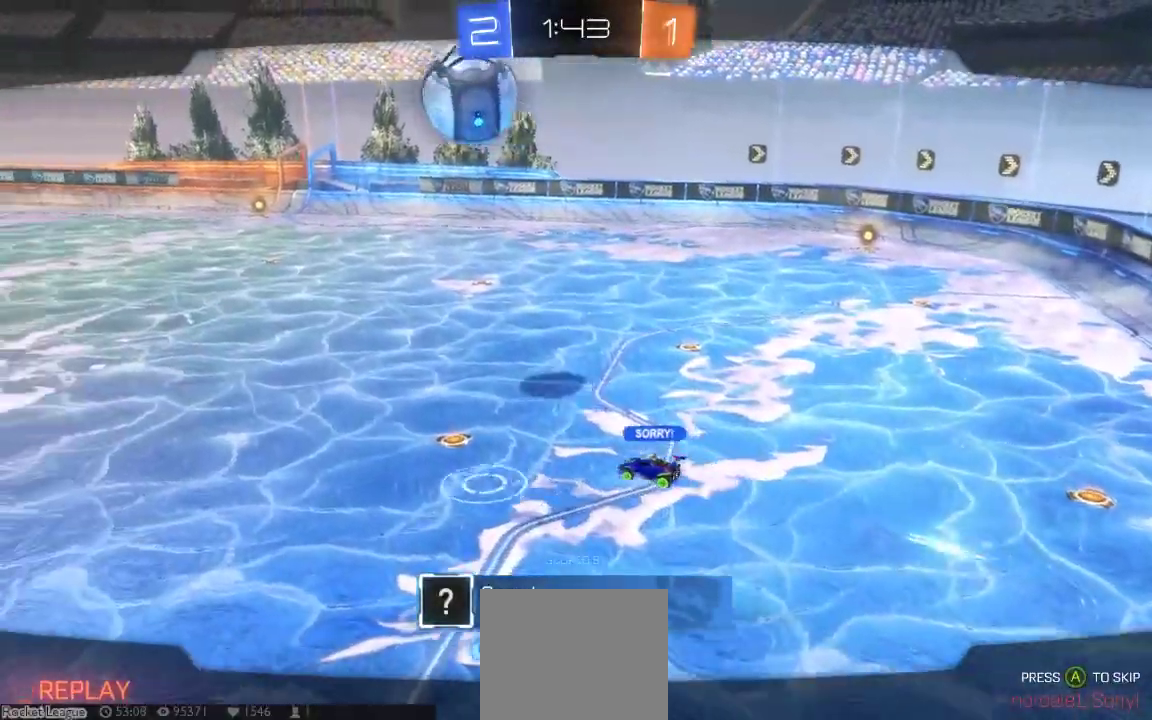
{"buttons": ["A"], "left_stick": "center", "right_stick": "center", "button_events": [[33, "A", "up"], [117, "A", "down"], [217, "A", "up"], [317, "A", "down"], [450, "A", "up"], [500, "A", "down"]]}
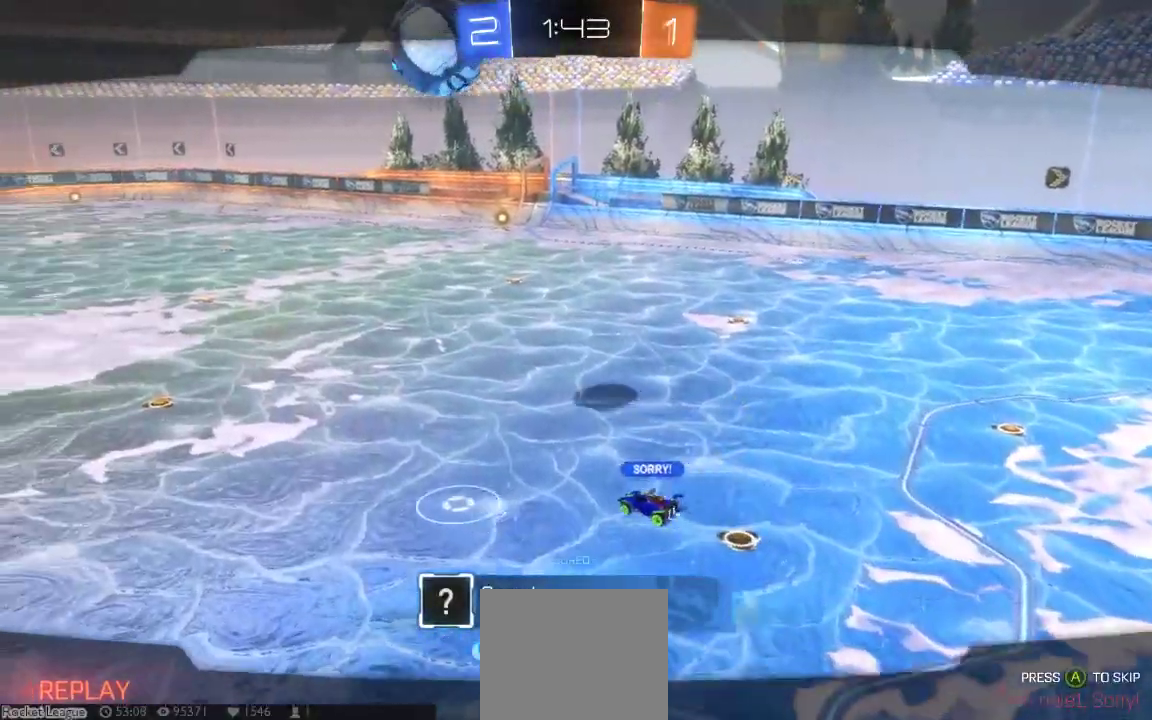
{"buttons": ["A"], "left_stick": "center", "right_stick": "center", "button_events": [[167, "A", "up"], [233, "A", "down"], [367, "A", "up"], [417, "A", "down"]]}
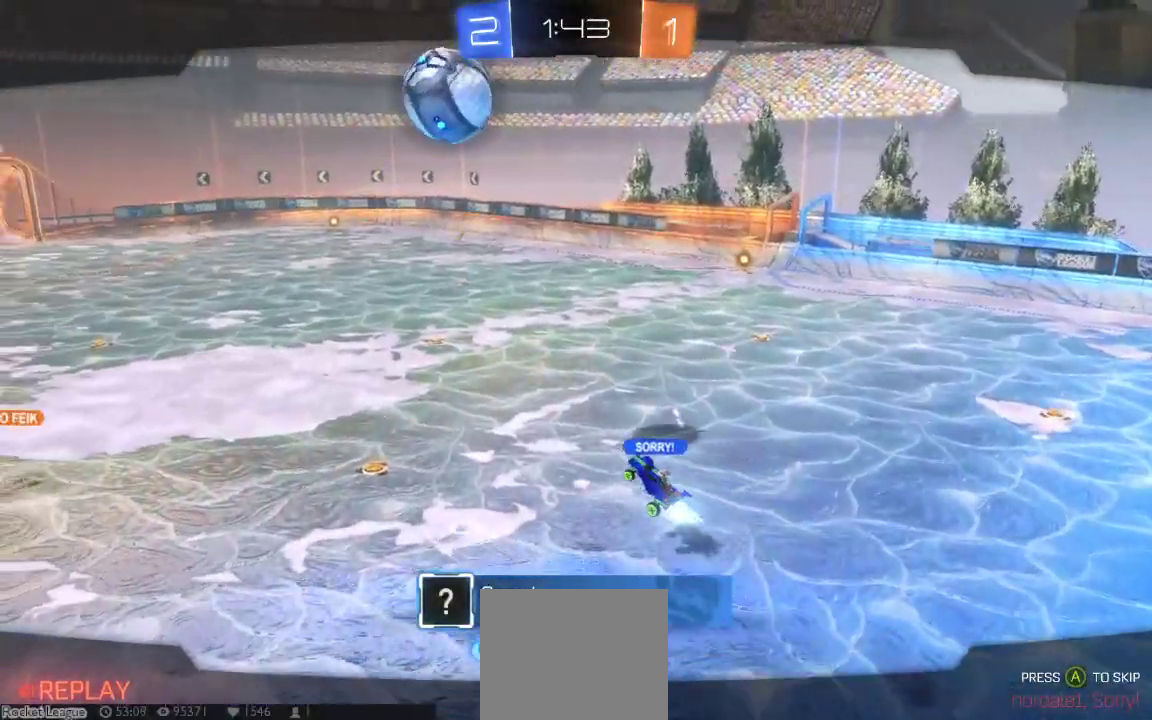
{"buttons": ["A"], "left_stick": "center", "right_stick": "center"}
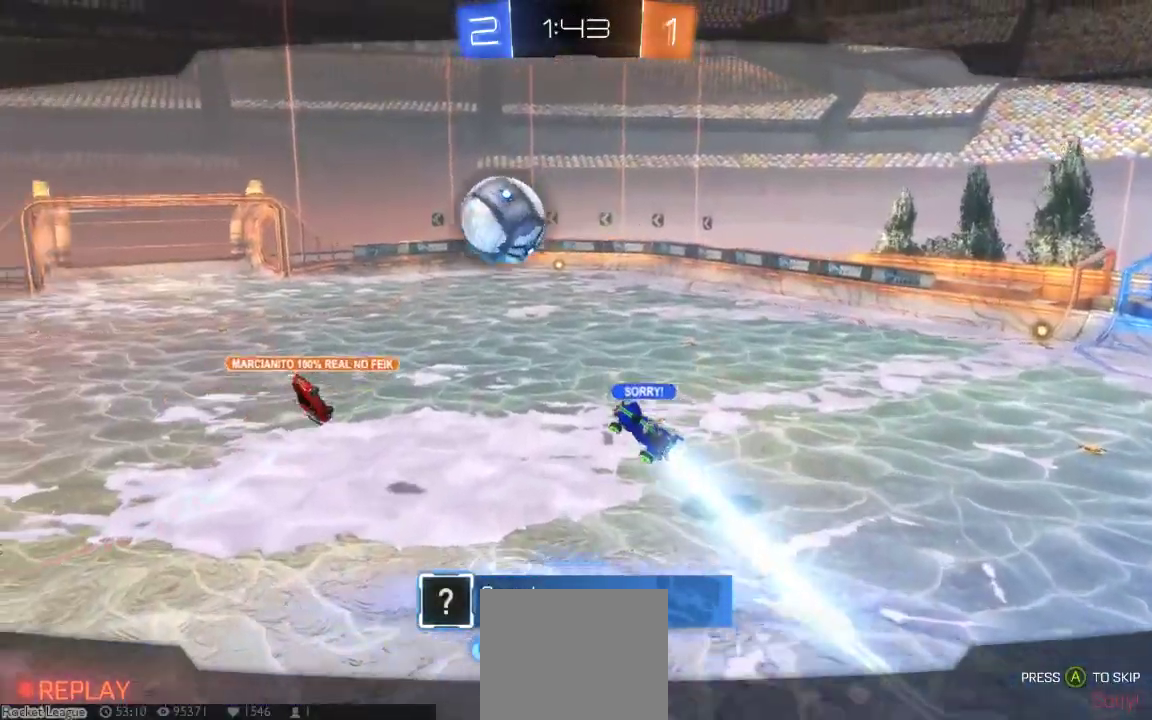
{"buttons": ["A"], "left_stick": "center", "right_stick": "center", "button_events": [[167, "A", "up"], [233, "A", "down"], [350, "A", "up"], [450, "A", "down"]]}
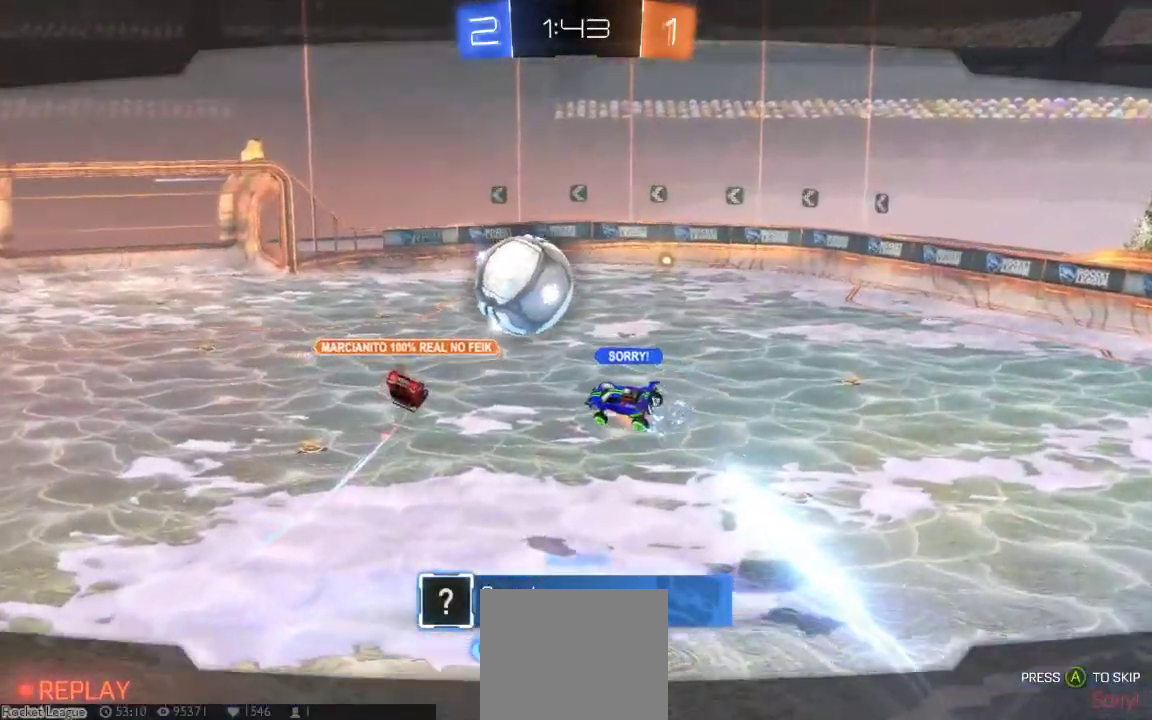
{"buttons": [], "left_stick": "center", "right_stick": "center", "button_events": [[83, "A", "up"], [150, "A", "down"], [267, "A", "up"], [333, "A", "down"], [500, "A", "up"]]}
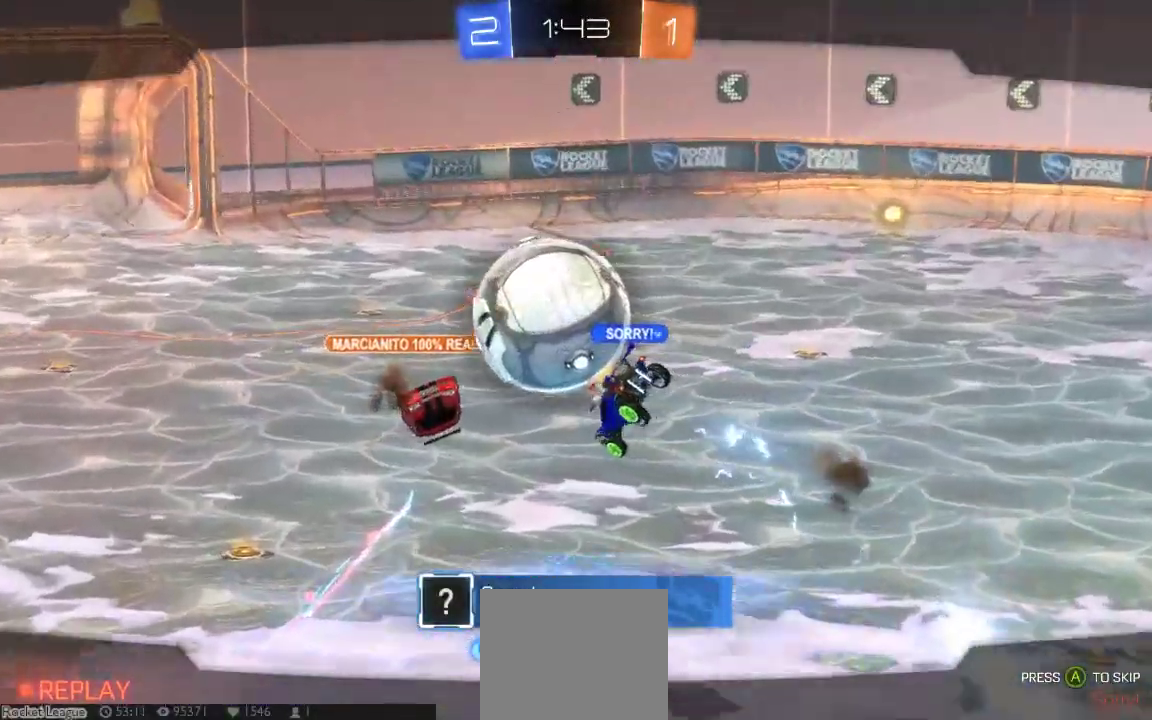
{"buttons": ["A"], "left_stick": "center", "right_stick": "center"}
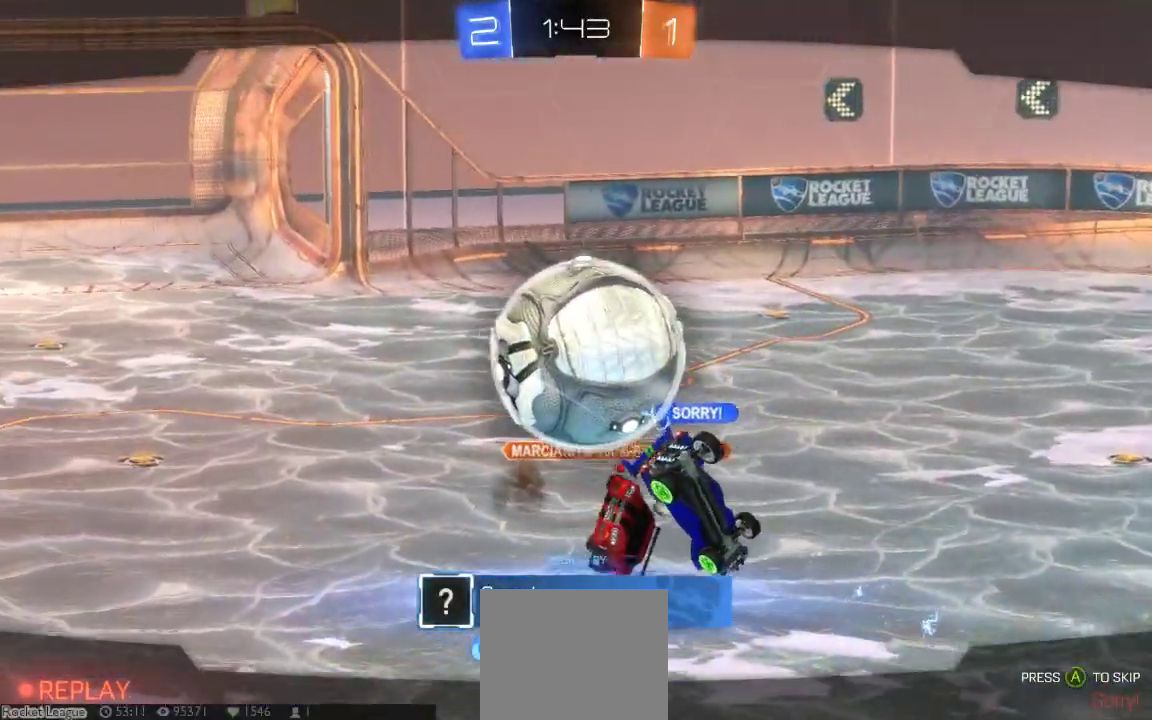
{"buttons": ["A"], "left_stick": "center", "right_stick": "center"}
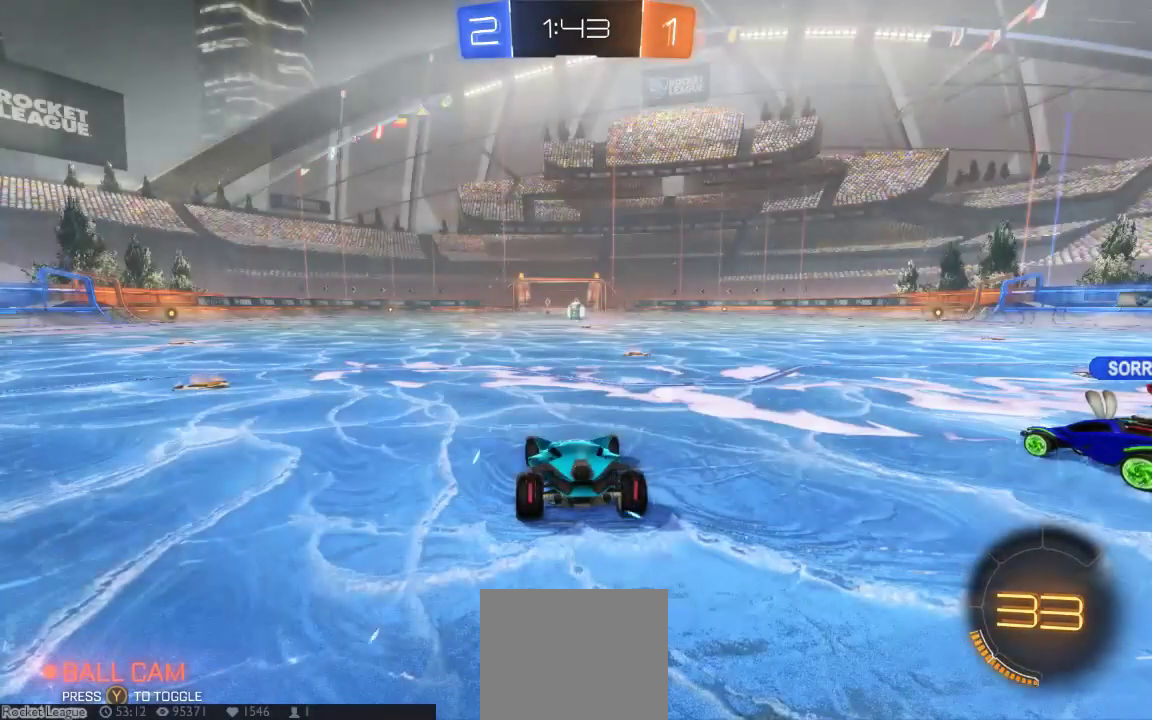
{"buttons": [], "left_stick": "center", "right_stick": "center", "button_events": [[17, "A", "up"], [83, "A", "down"], [217, "A", "up"]]}
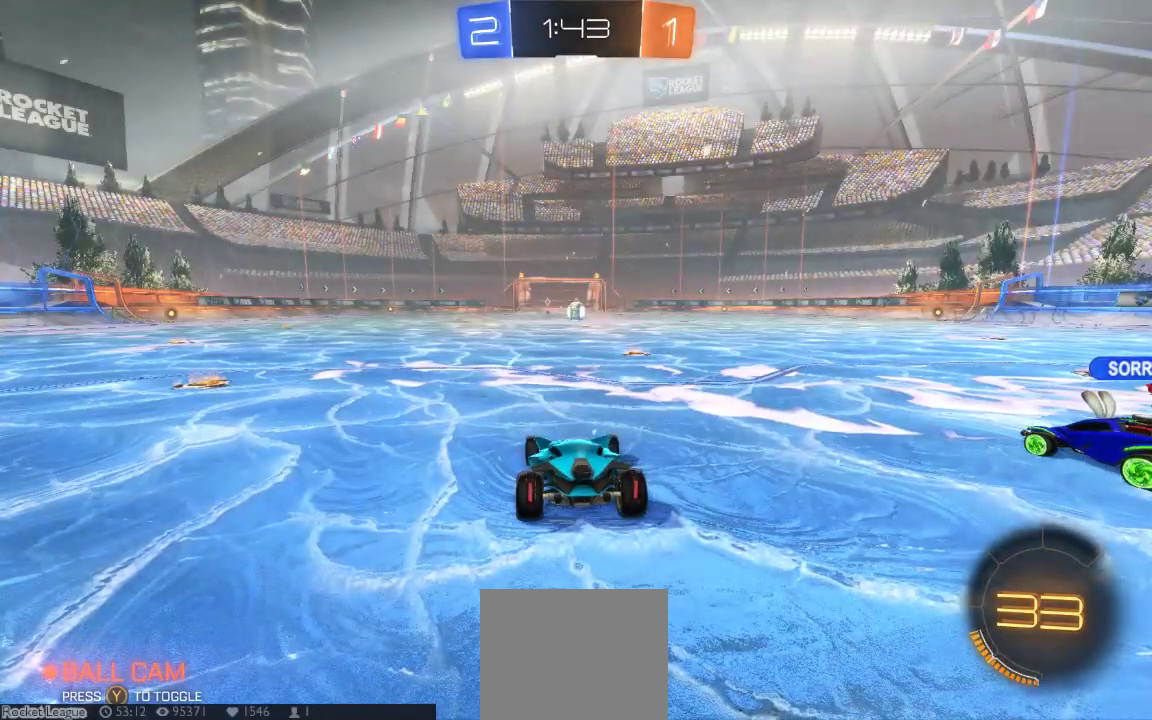
{"buttons": [], "left_stick": "center", "right_stick": "center", "button_events": []}
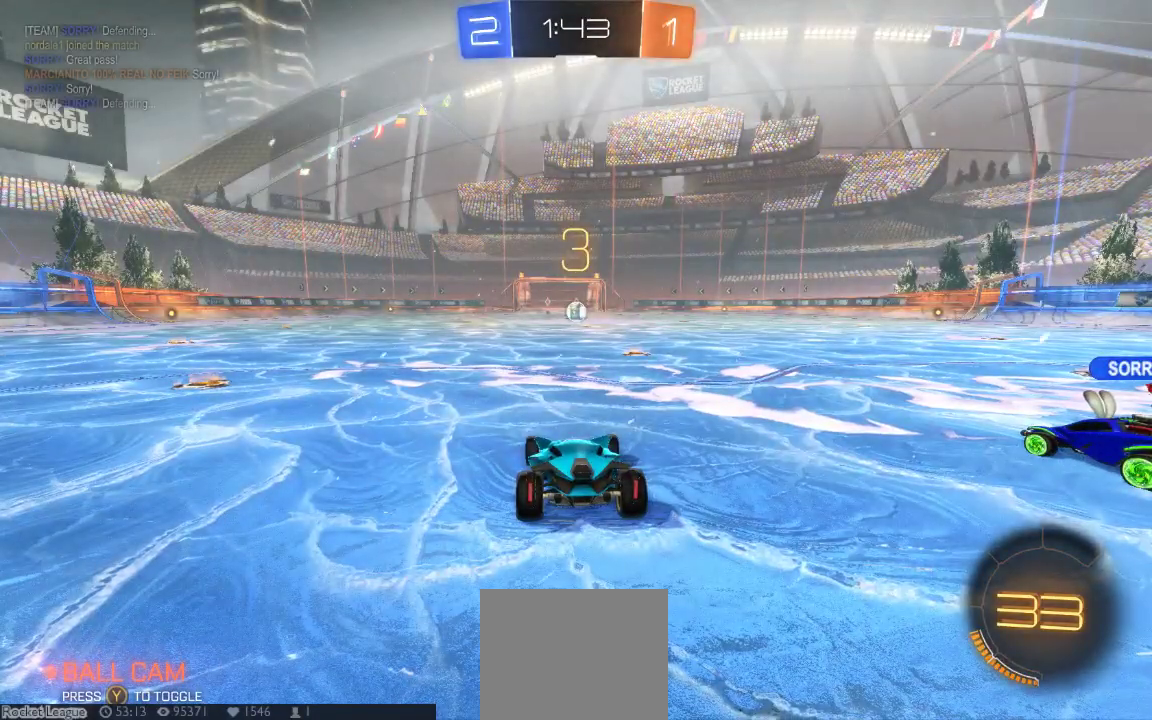
{"buttons": [], "left_stick": "center", "right_stick": "center", "button_events": []}
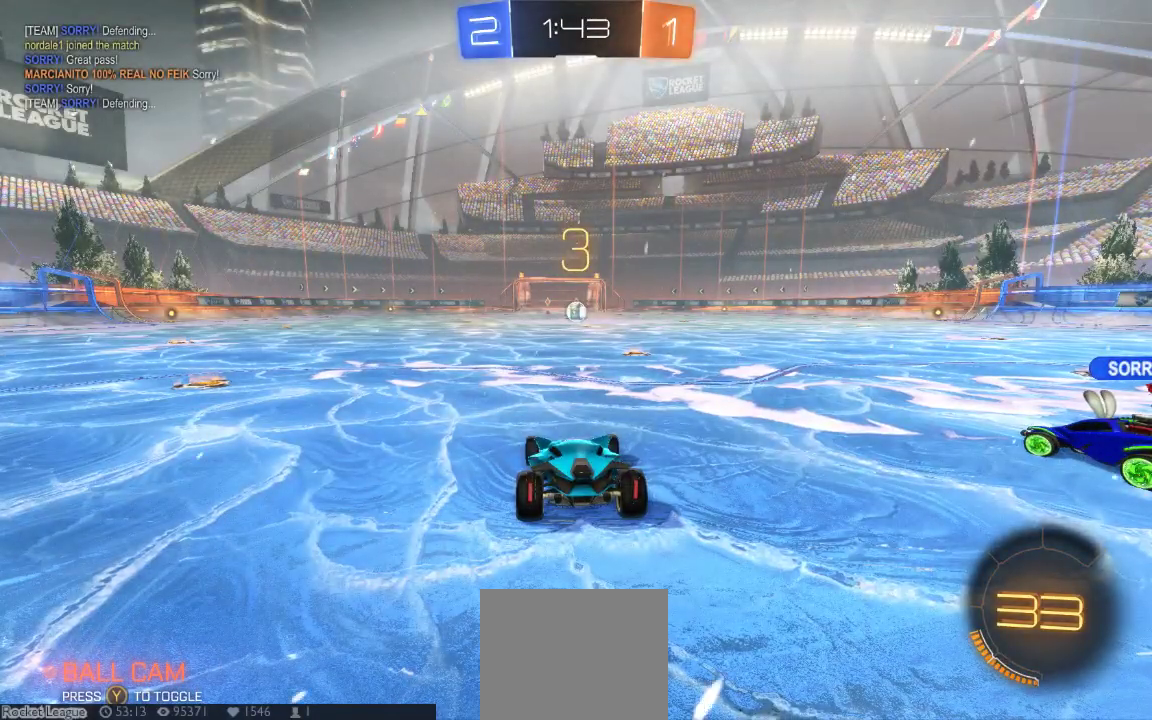
{"buttons": [], "left_stick": "center", "right_stick": "center", "button_events": []}
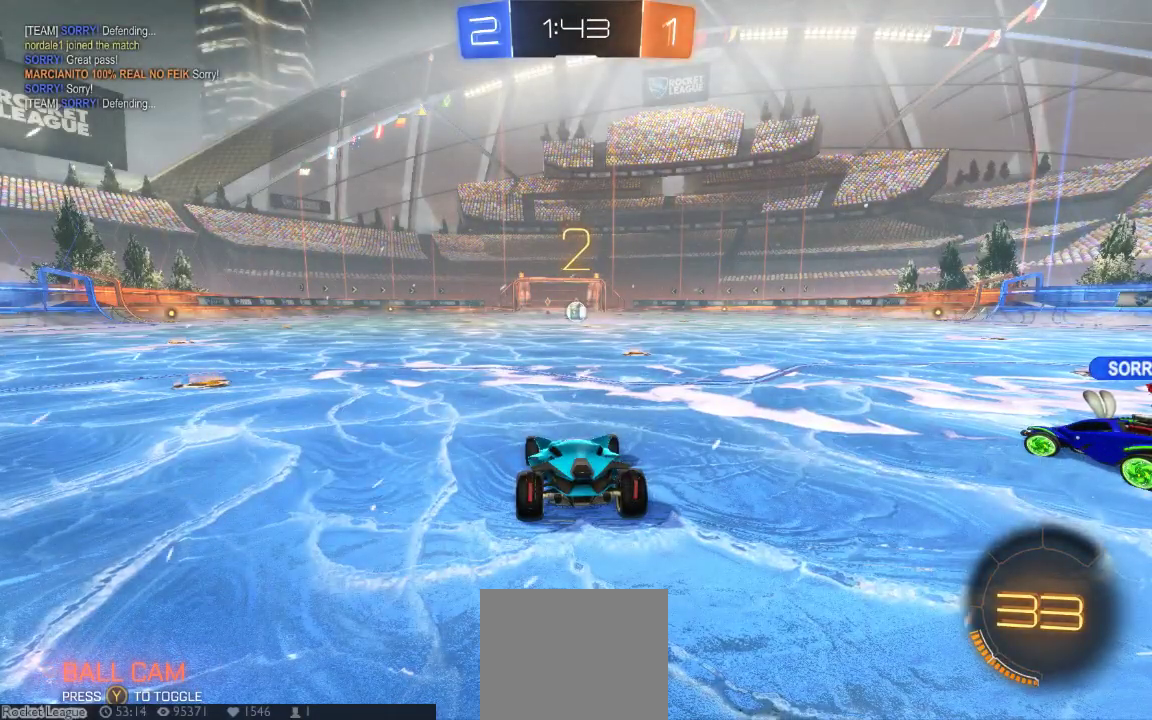
{"buttons": [], "left_stick": "center", "right_stick": "center", "button_events": []}
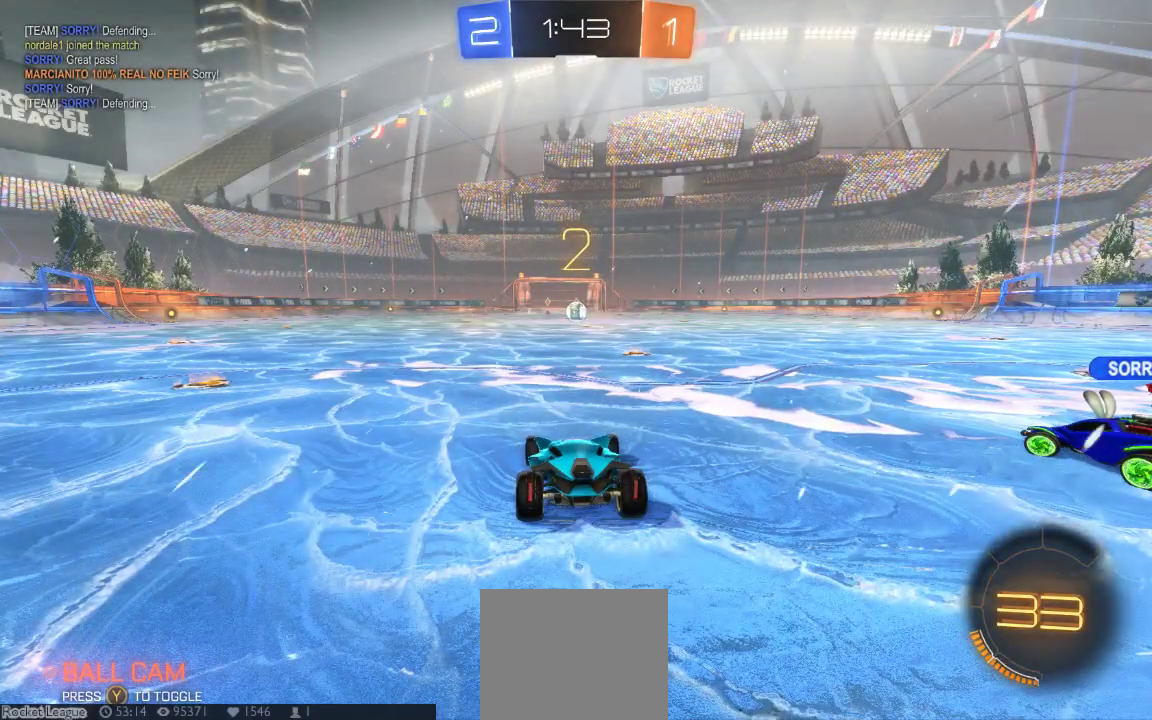
{"buttons": ["B"], "left_stick": "center", "right_stick": "center", "button_events": [[33, "B", "down"]]}
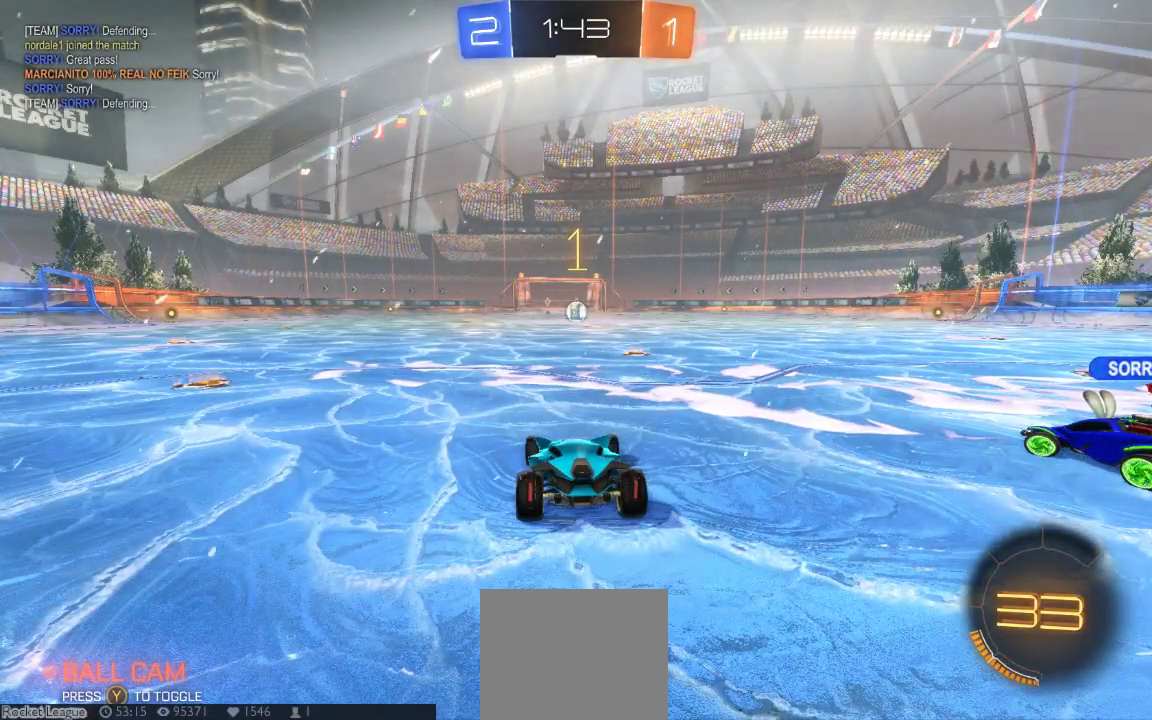
{"buttons": ["B"], "left_stick": "center", "right_stick": "center", "button_events": []}